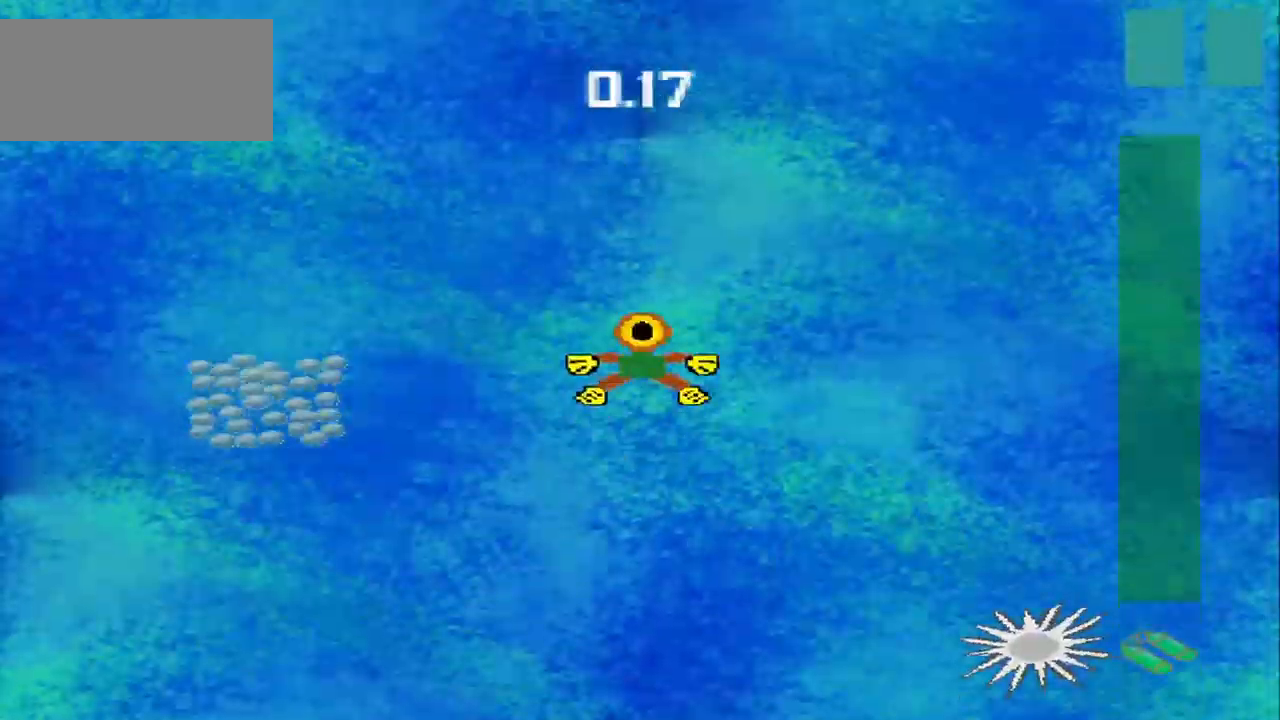
Gameplay with a controller (PlayStation layout); each line is a JSON object with the inputs held at the frame after it. "events" lists button and stick changes between this image and that frame as [ms after this image, input, new state], when the widget could be followed in between. Not read: L2 L3 R2 R3 right_stick.
{"buttons": [], "left_stick": "center", "events": []}
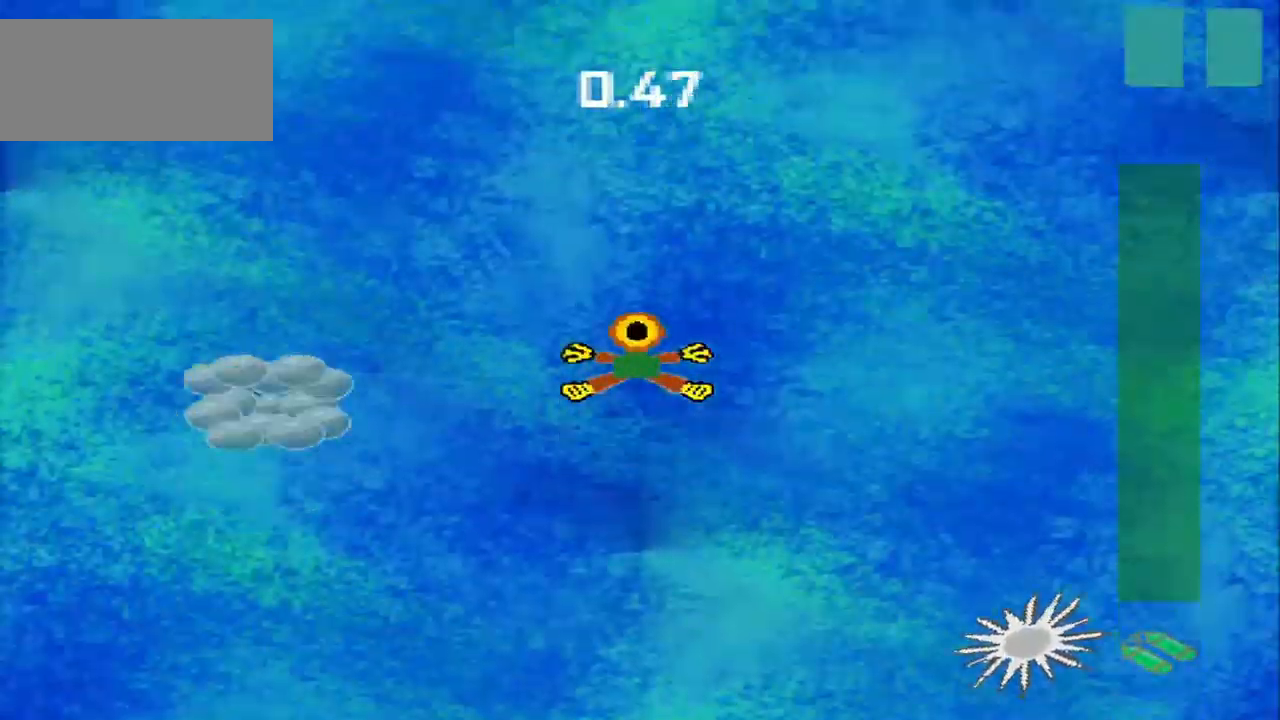
{"buttons": [], "left_stick": "center", "events": []}
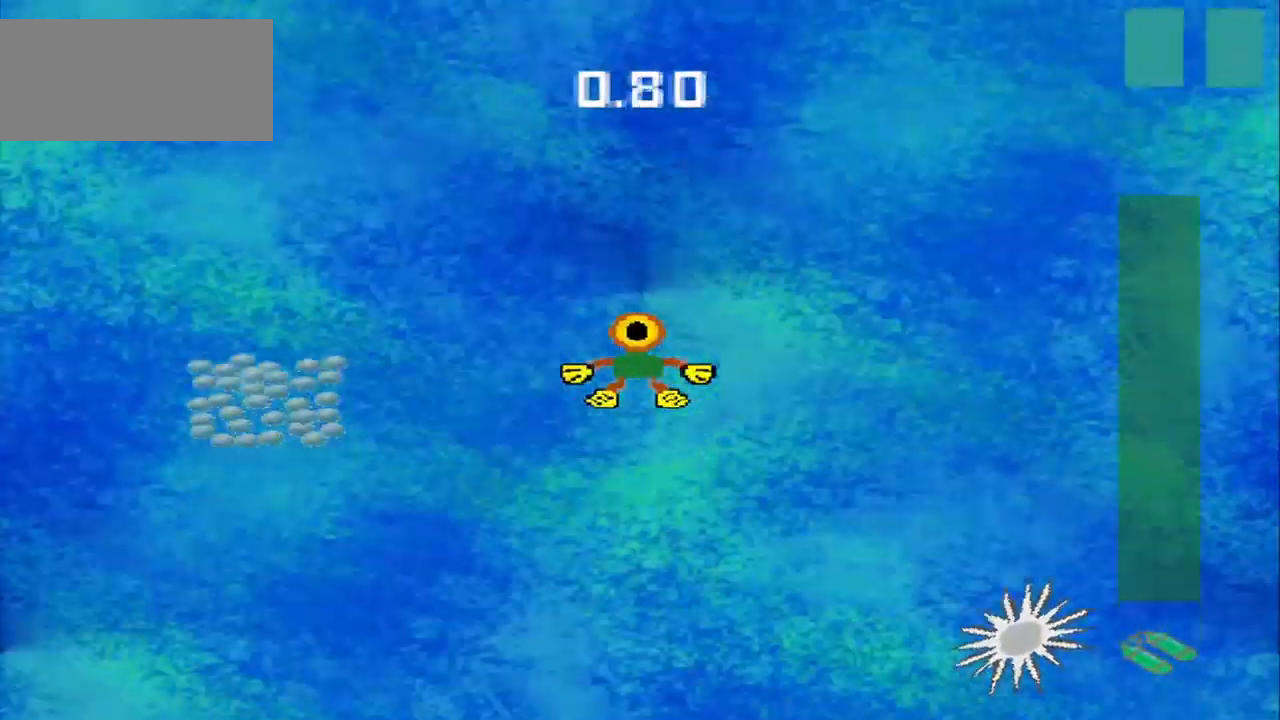
{"buttons": [], "left_stick": "down-left", "events": [[167, "left_stick", "left"], [459, "left_stick", "down-left"]]}
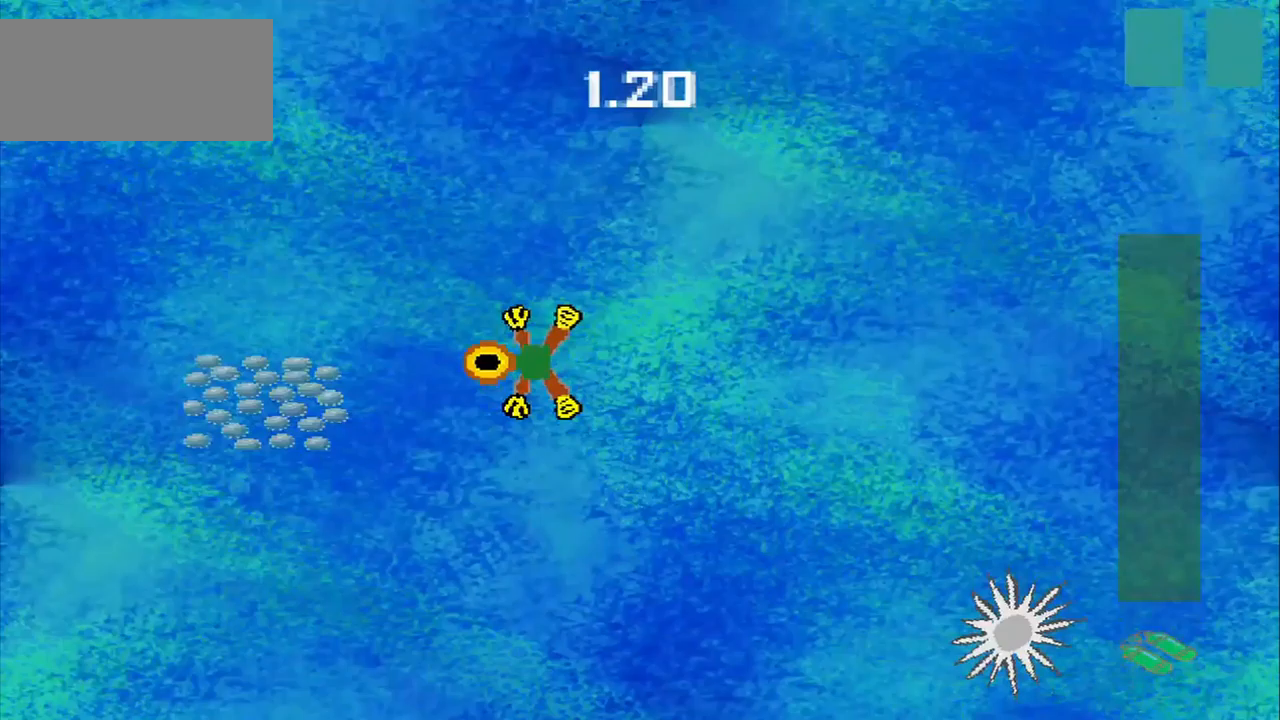
{"buttons": [], "left_stick": "down-left", "events": []}
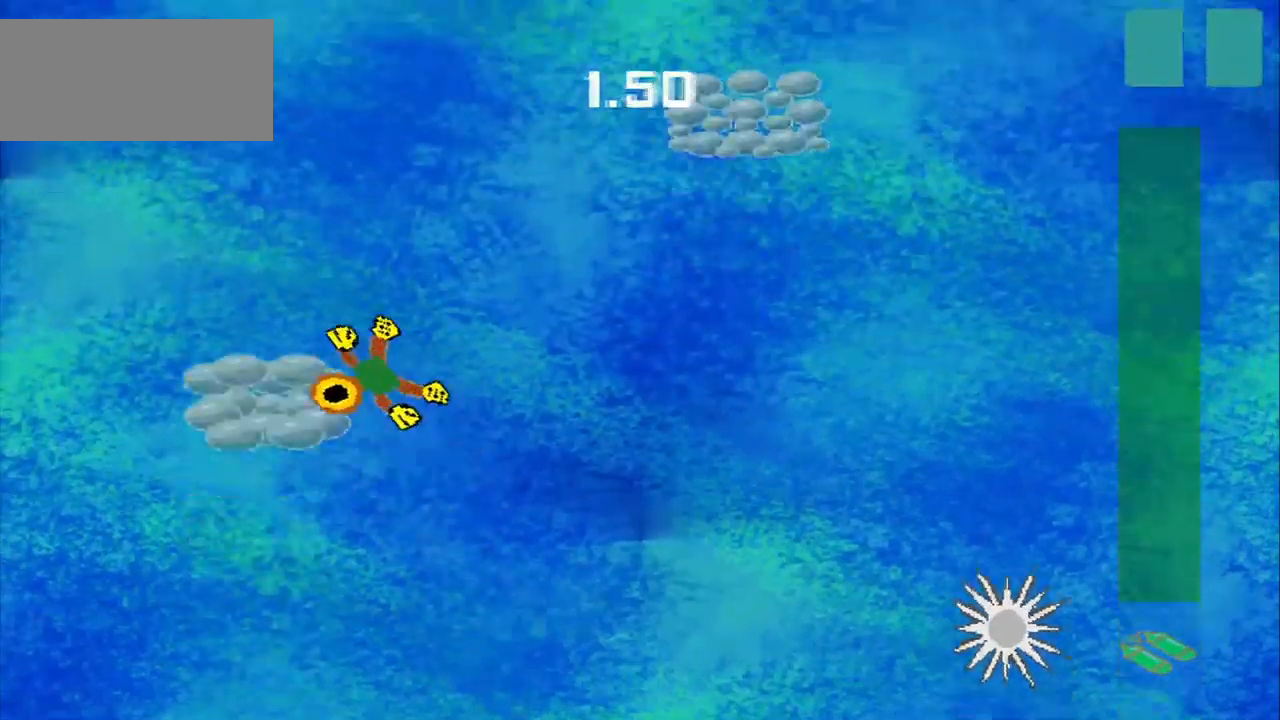
{"buttons": [], "left_stick": "right", "events": [[167, "left_stick", "down"], [292, "left_stick", "down-right"], [417, "left_stick", "right"]]}
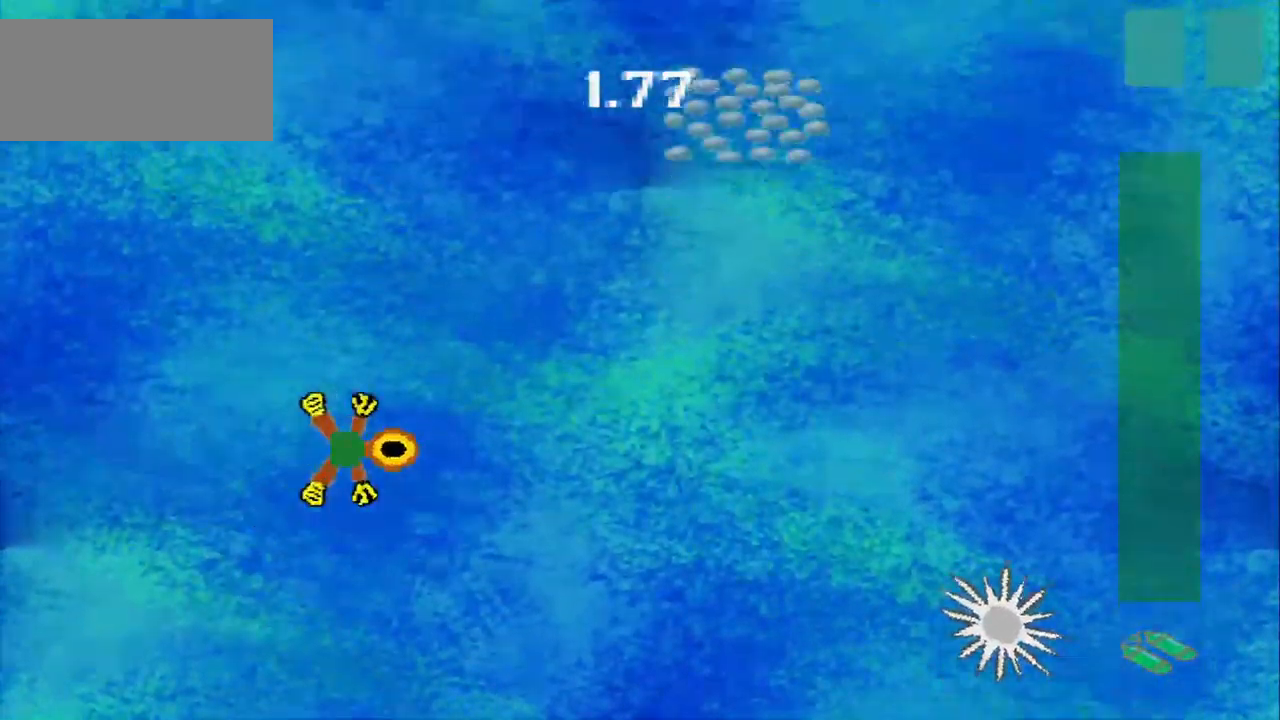
{"buttons": [], "left_stick": "up-right", "events": [[167, "left_stick", "up-right"]]}
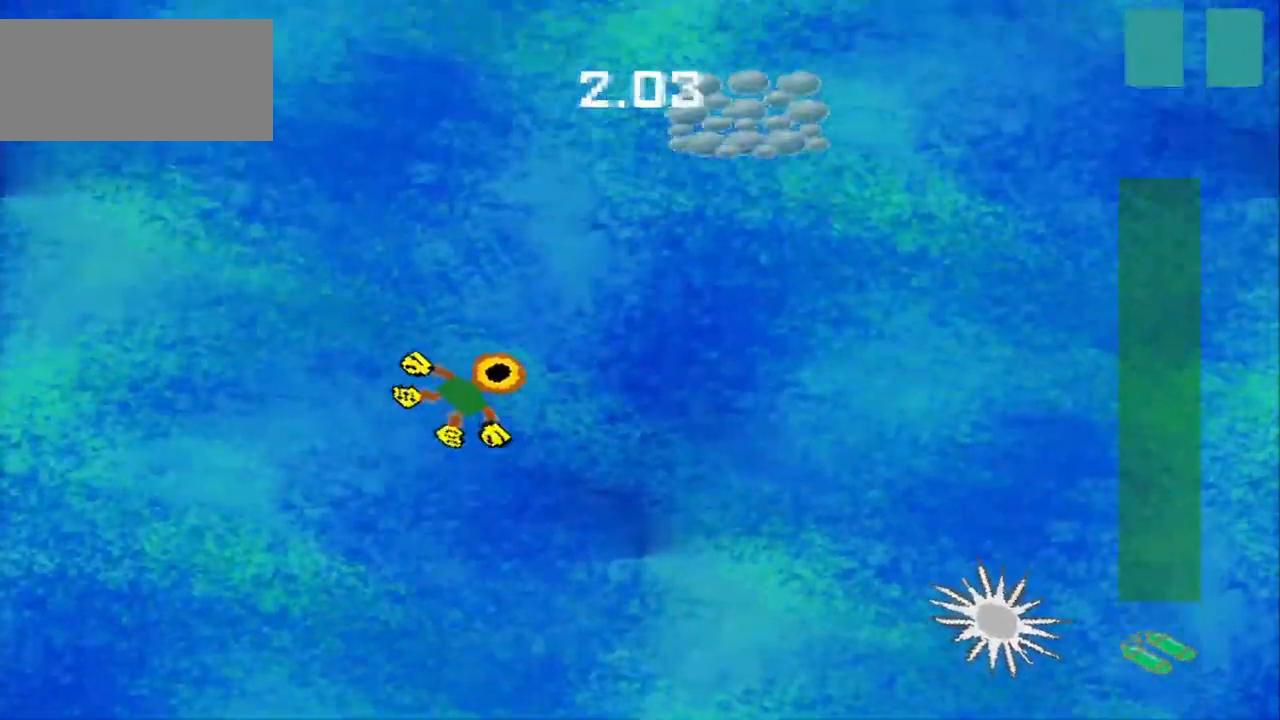
{"buttons": [], "left_stick": "up-right", "events": []}
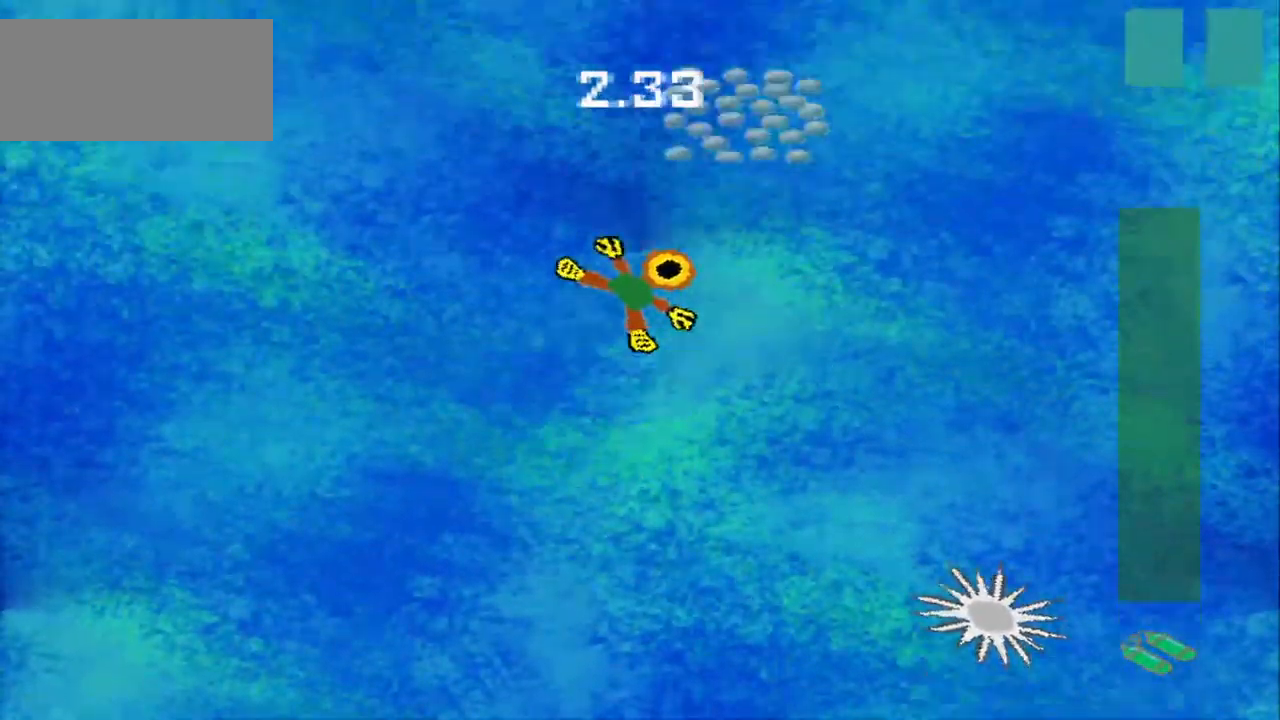
{"buttons": [], "left_stick": "up", "events": [[333, "left_stick", "up"]]}
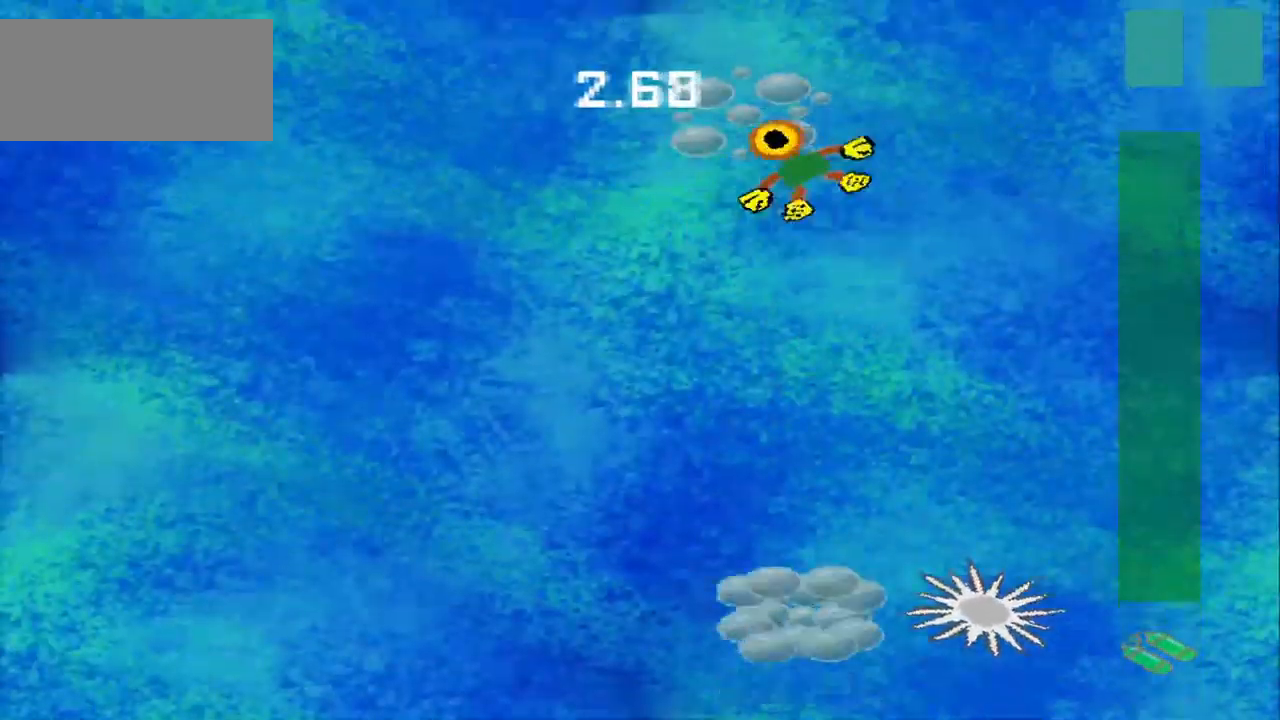
{"buttons": [], "left_stick": "down", "events": [[83, "left_stick", "down-left"], [375, "left_stick", "down"]]}
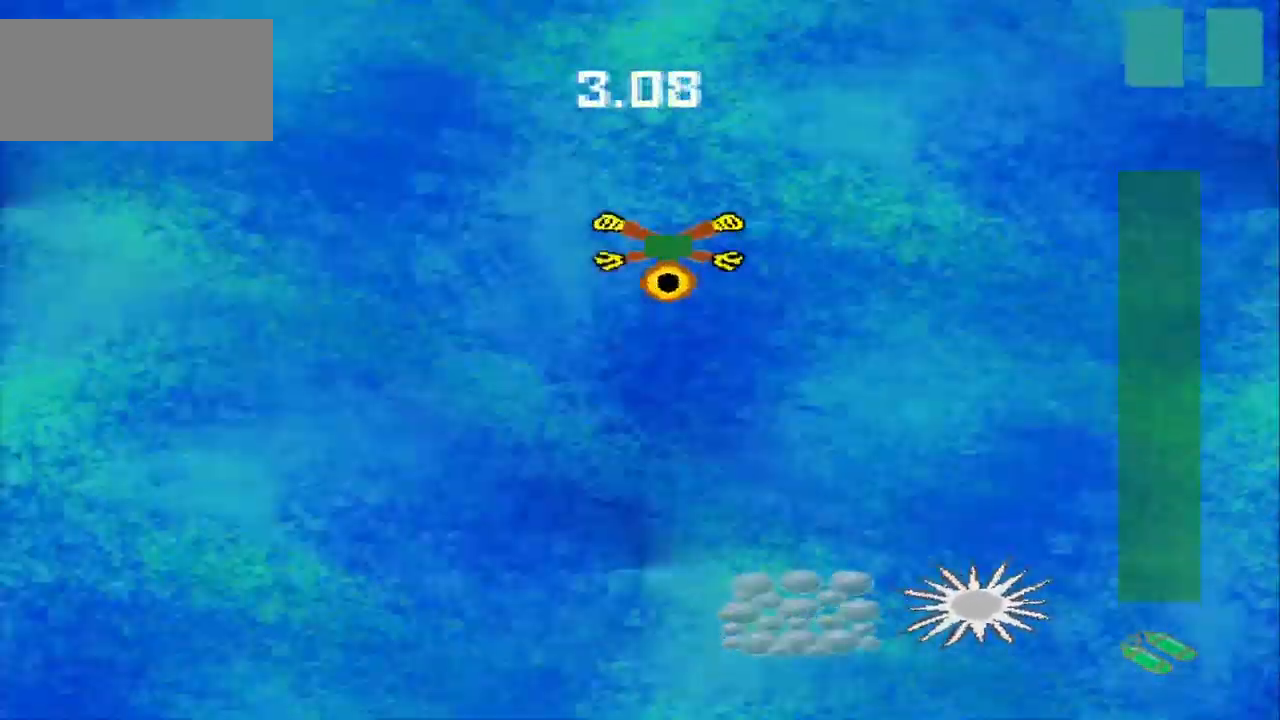
{"buttons": [], "left_stick": "down", "events": []}
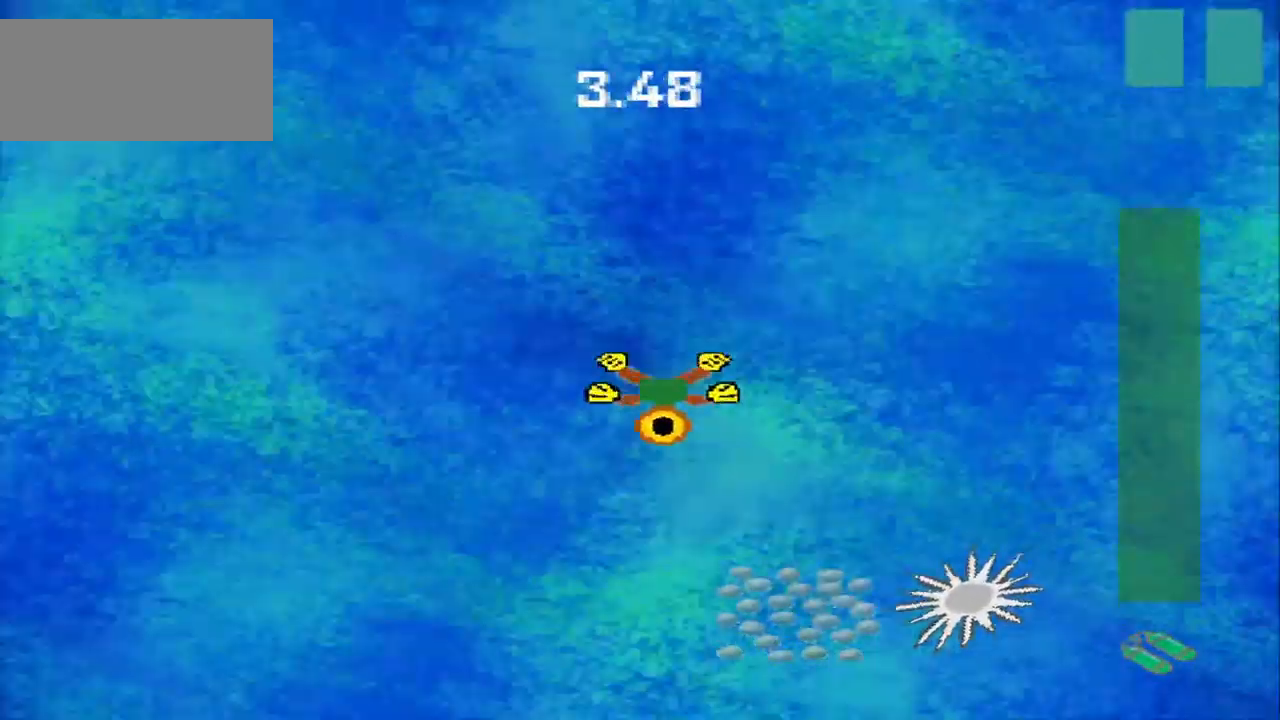
{"buttons": [], "left_stick": "down", "events": []}
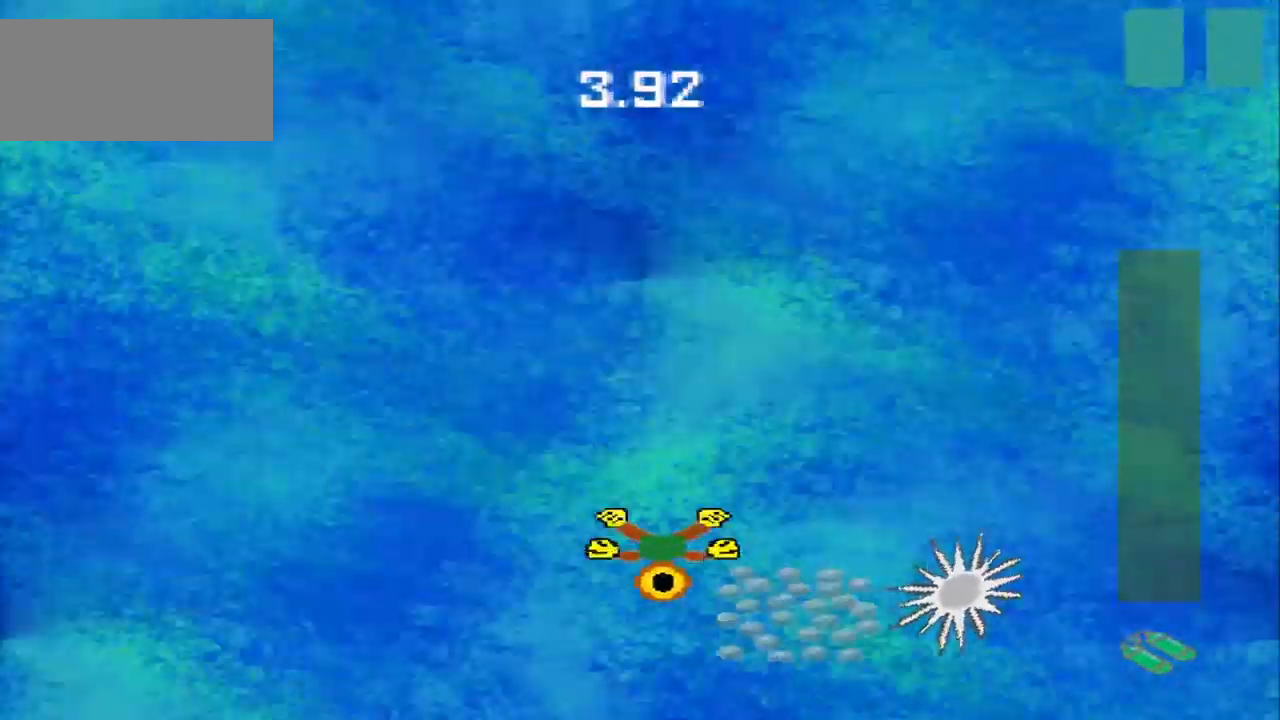
{"buttons": [], "left_stick": "up-left", "events": [[333, "left_stick", "center"], [417, "left_stick", "up-left"]]}
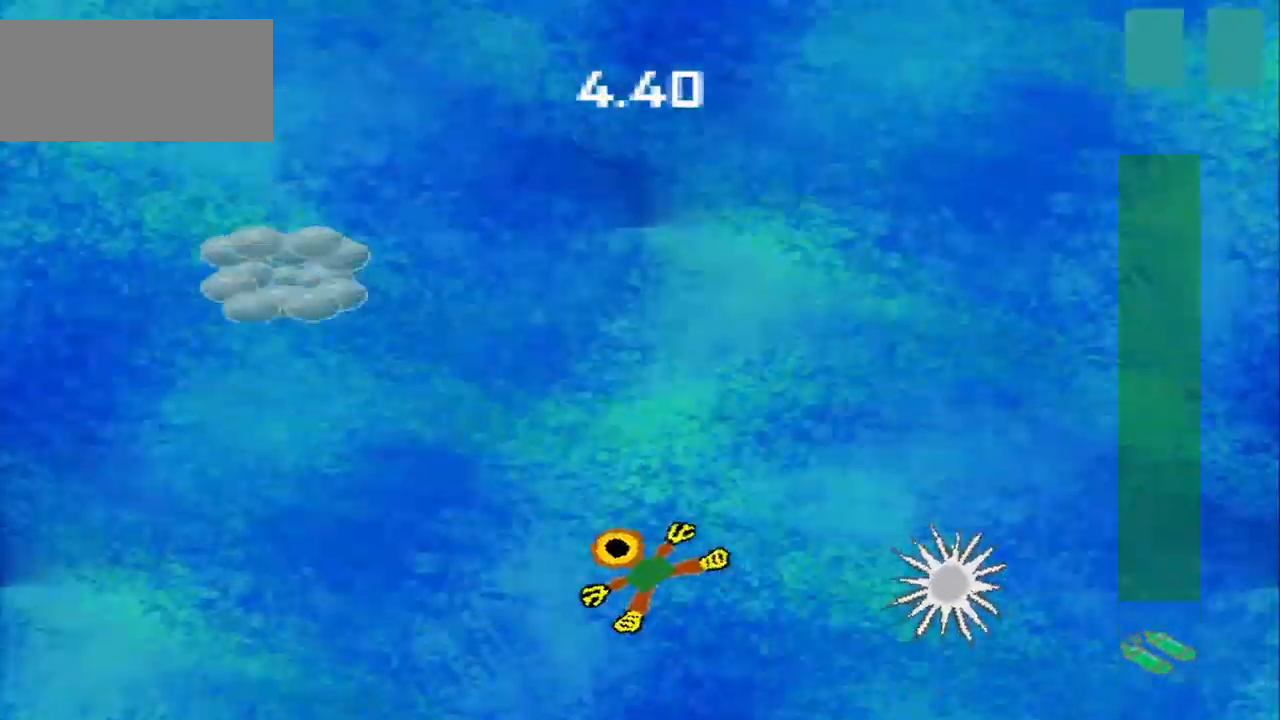
{"buttons": [], "left_stick": "up-left", "events": []}
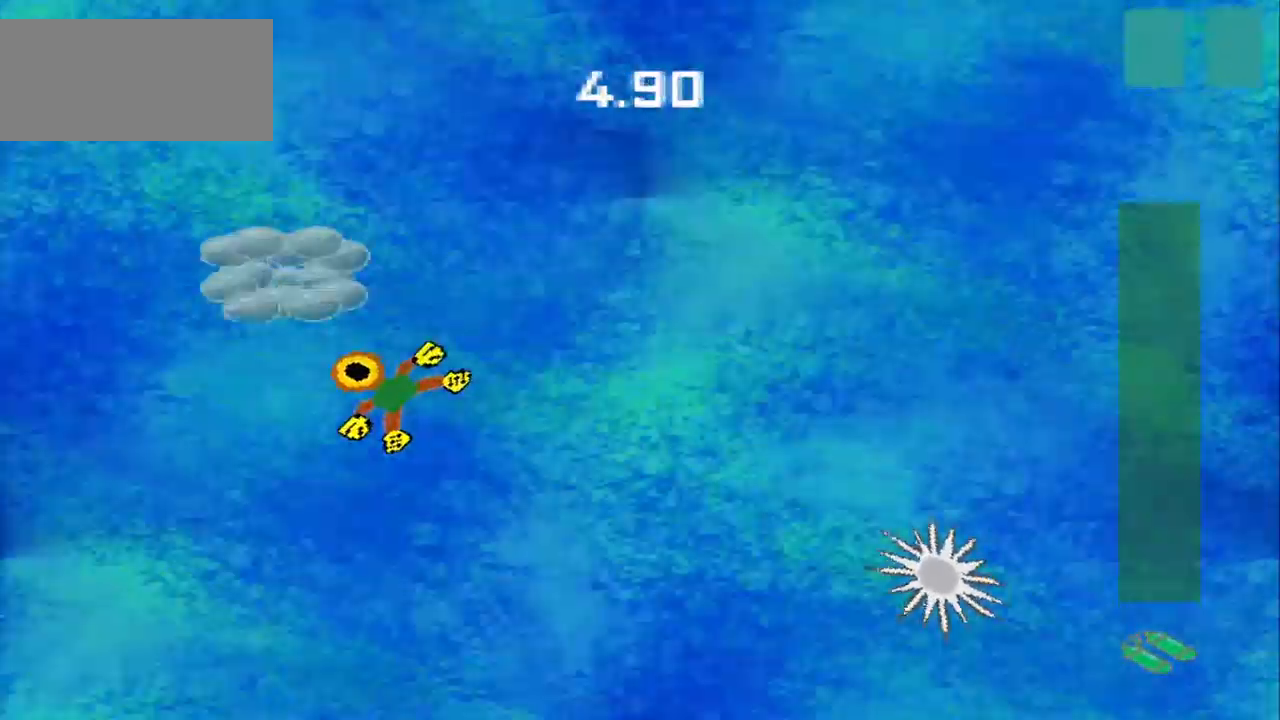
{"buttons": [], "left_stick": "right", "events": [[375, "left_stick", "up-right"], [458, "left_stick", "right"]]}
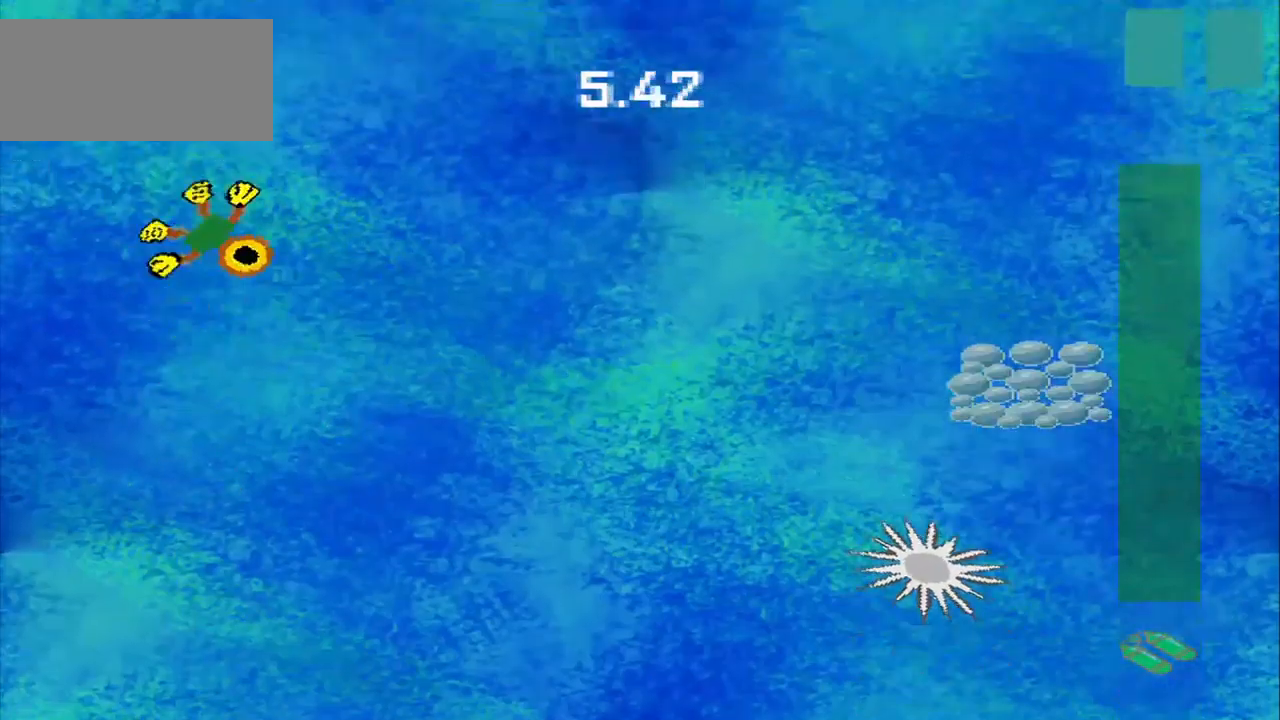
{"buttons": [], "left_stick": "right", "events": [[42, "left_stick", "down-right"], [375, "left_stick", "right"]]}
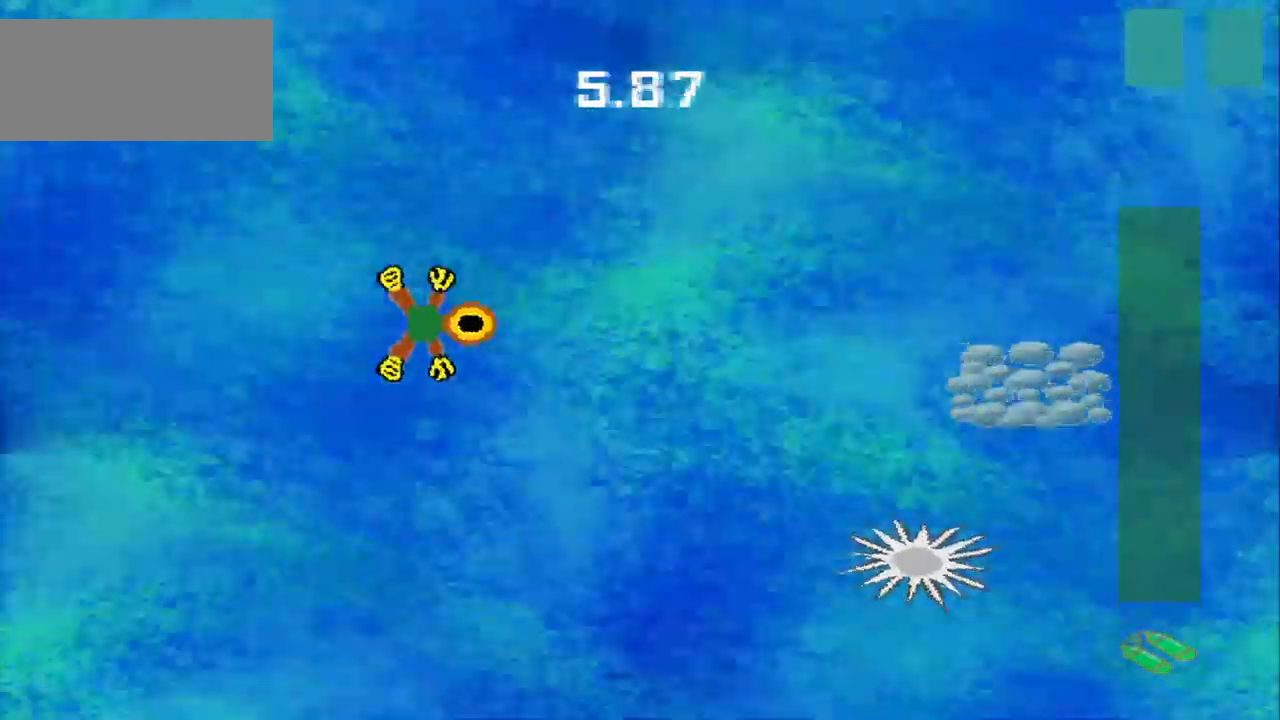
{"buttons": [], "left_stick": "right", "events": []}
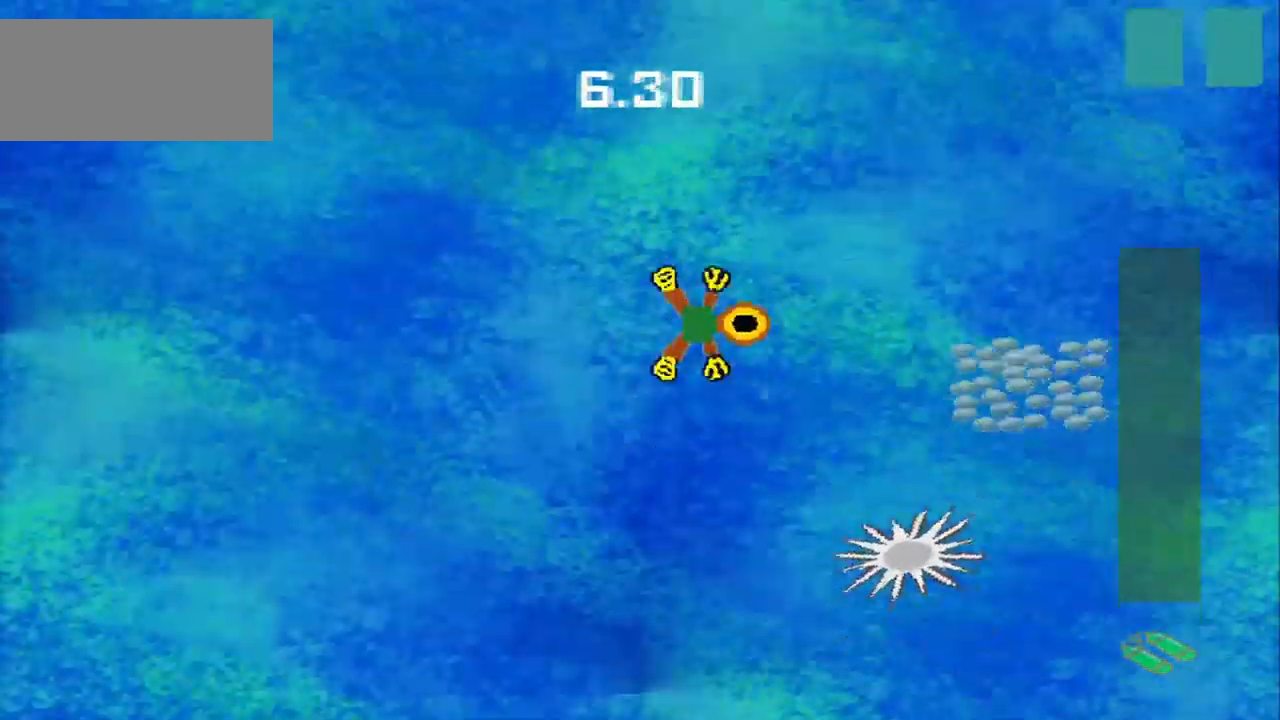
{"buttons": [], "left_stick": "down-right", "events": [[417, "left_stick", "down-right"]]}
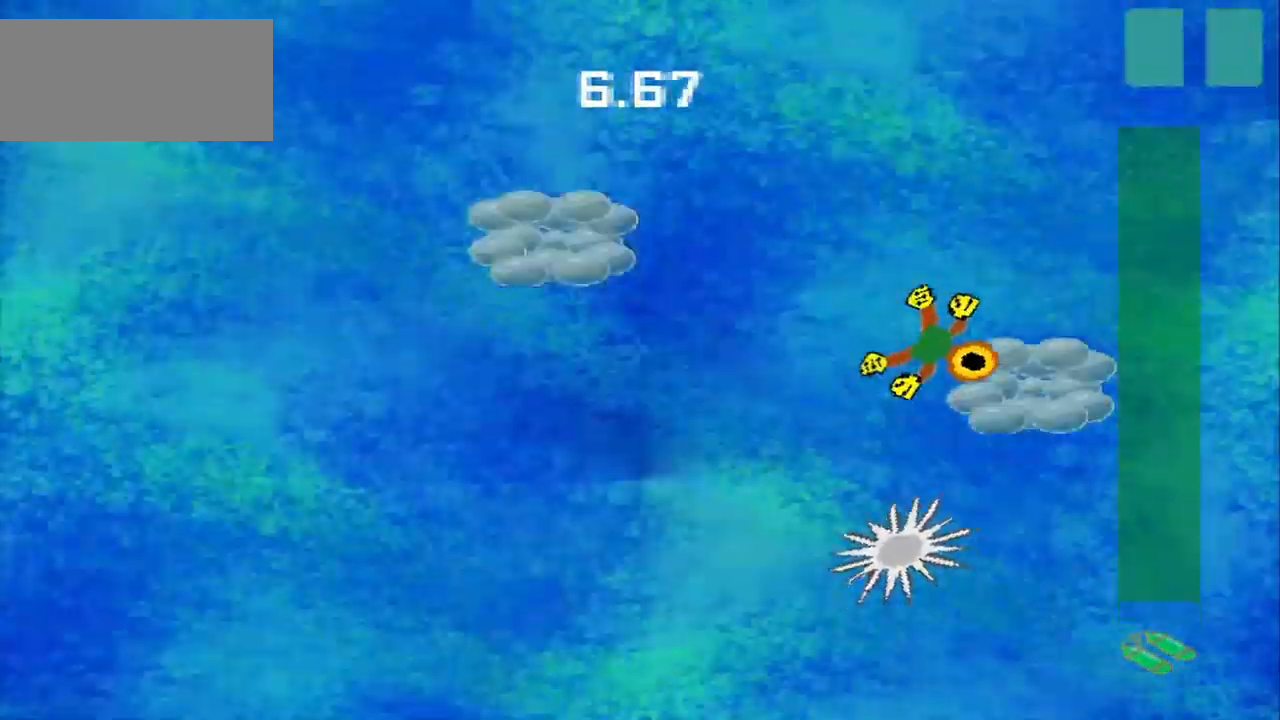
{"buttons": [], "left_stick": "up-left", "events": [[167, "left_stick", "down-left"], [250, "left_stick", "up-left"]]}
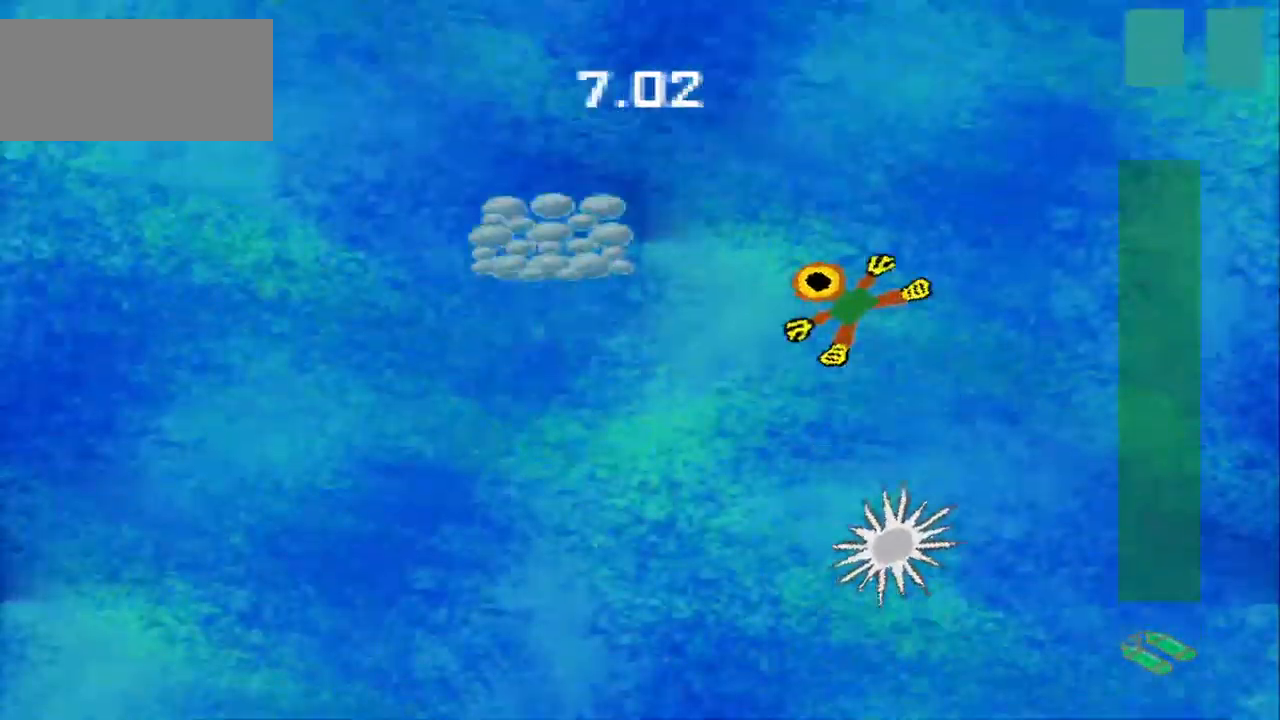
{"buttons": [], "left_stick": "down-left", "events": [[209, "left_stick", "down-left"]]}
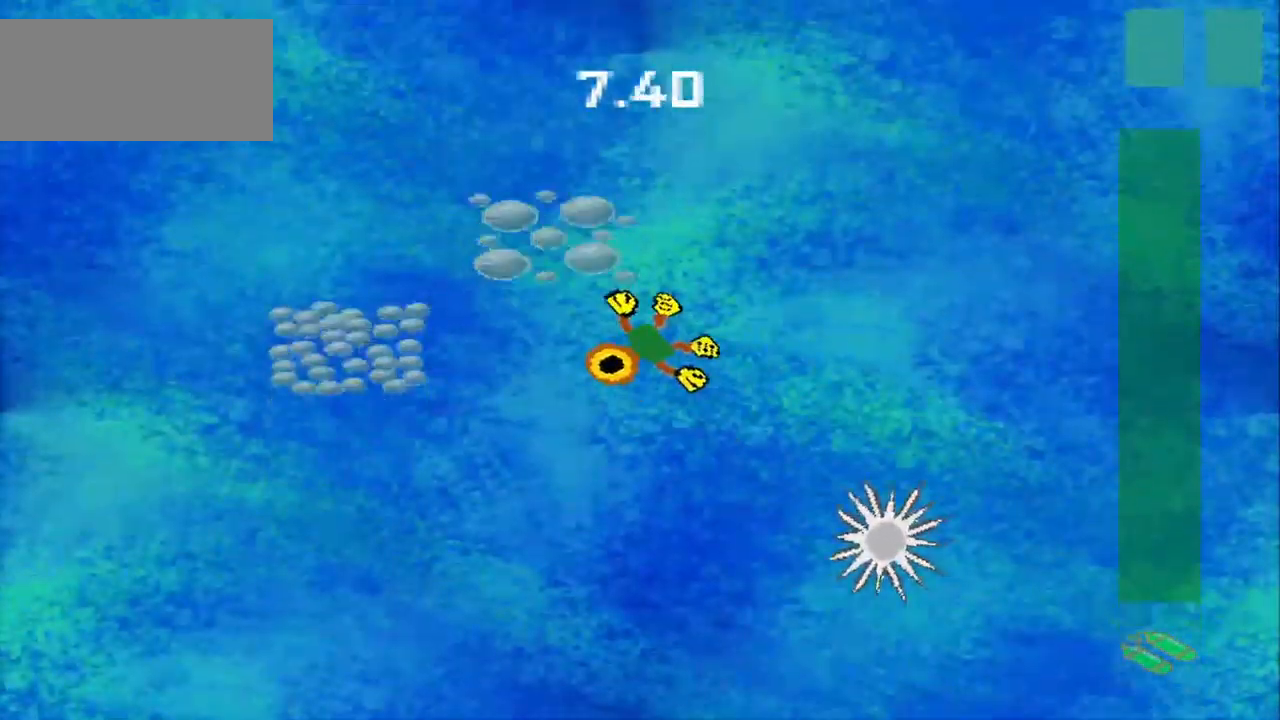
{"buttons": [], "left_stick": "up-left", "events": [[334, "left_stick", "up-left"]]}
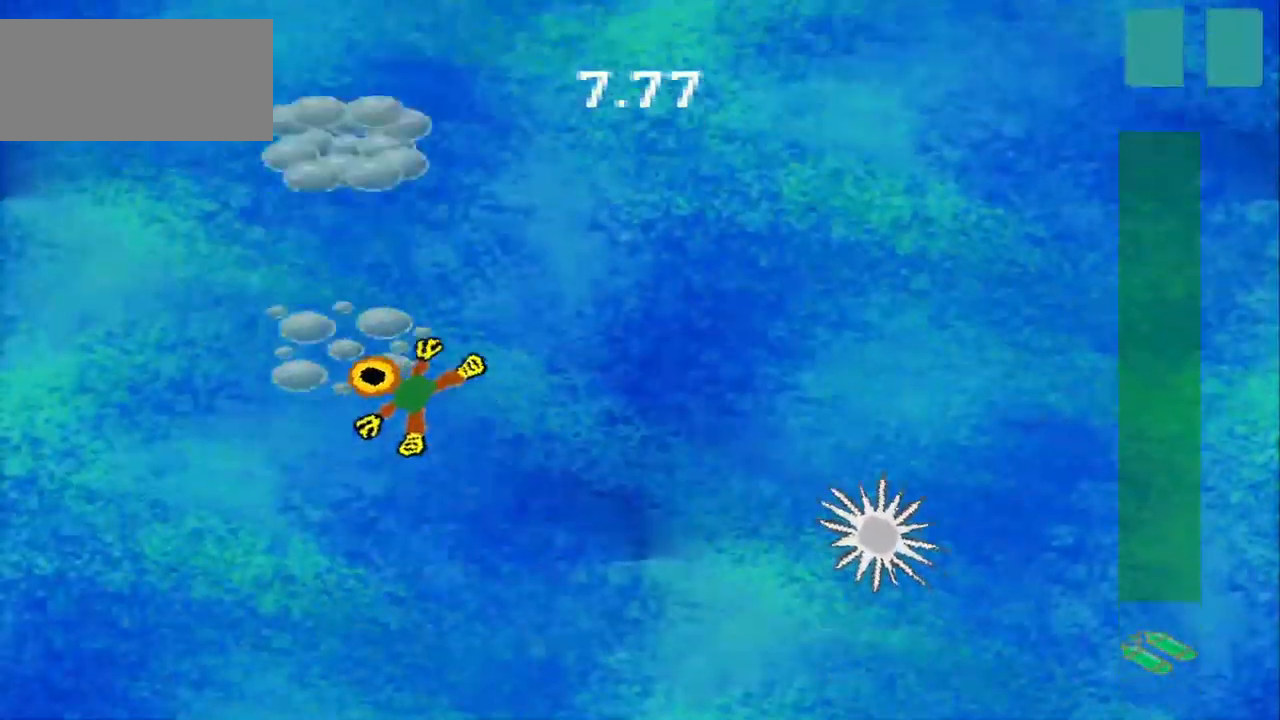
{"buttons": [], "left_stick": "up", "events": [[125, "left_stick", "up-right"], [292, "left_stick", "up"]]}